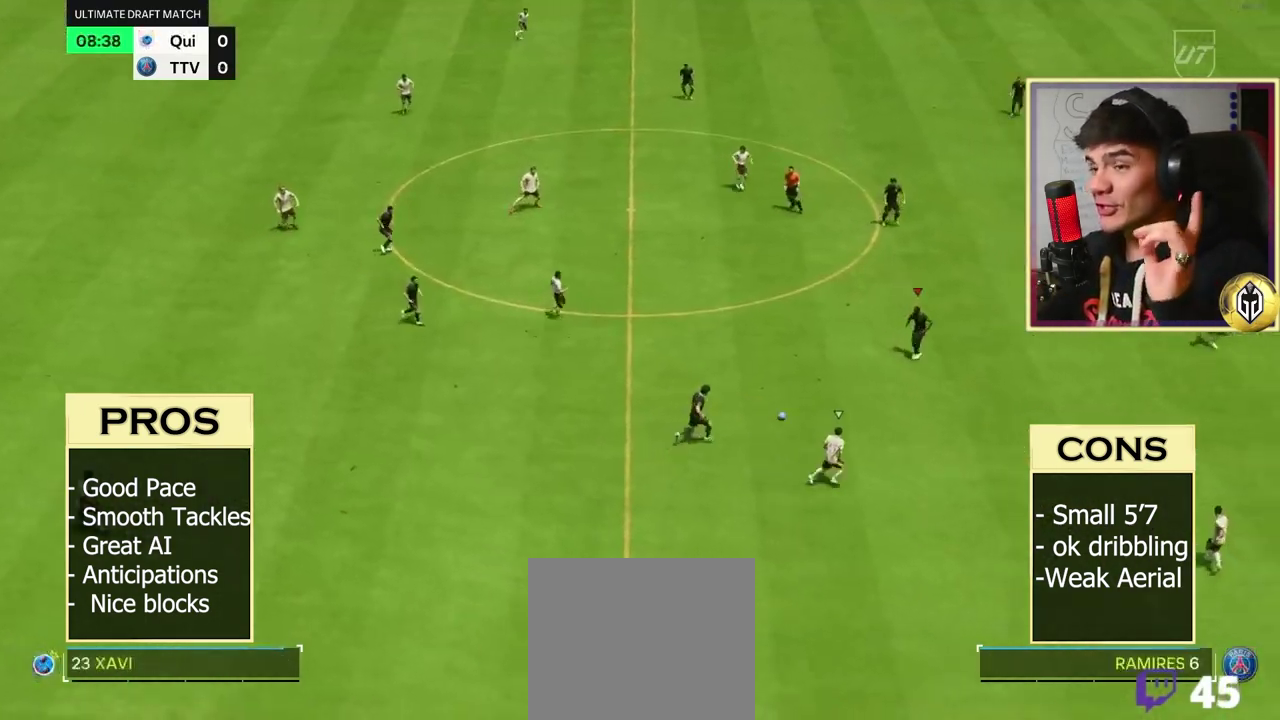
Gameplay with a controller (Xbox layout); each line is a JSON object with the inputs held at the frame after it (dt_ms = milliseconds from this image to that frame). "button_events" lists button changes between this image and that frame as [ms after this image, input, new state], when the widget could be followed in between (sticks are given only as held states). Not read: L3.
{"dt_ms": 300, "buttons": ["R2"], "left_stick": "down", "right_stick": "center", "button_events": []}
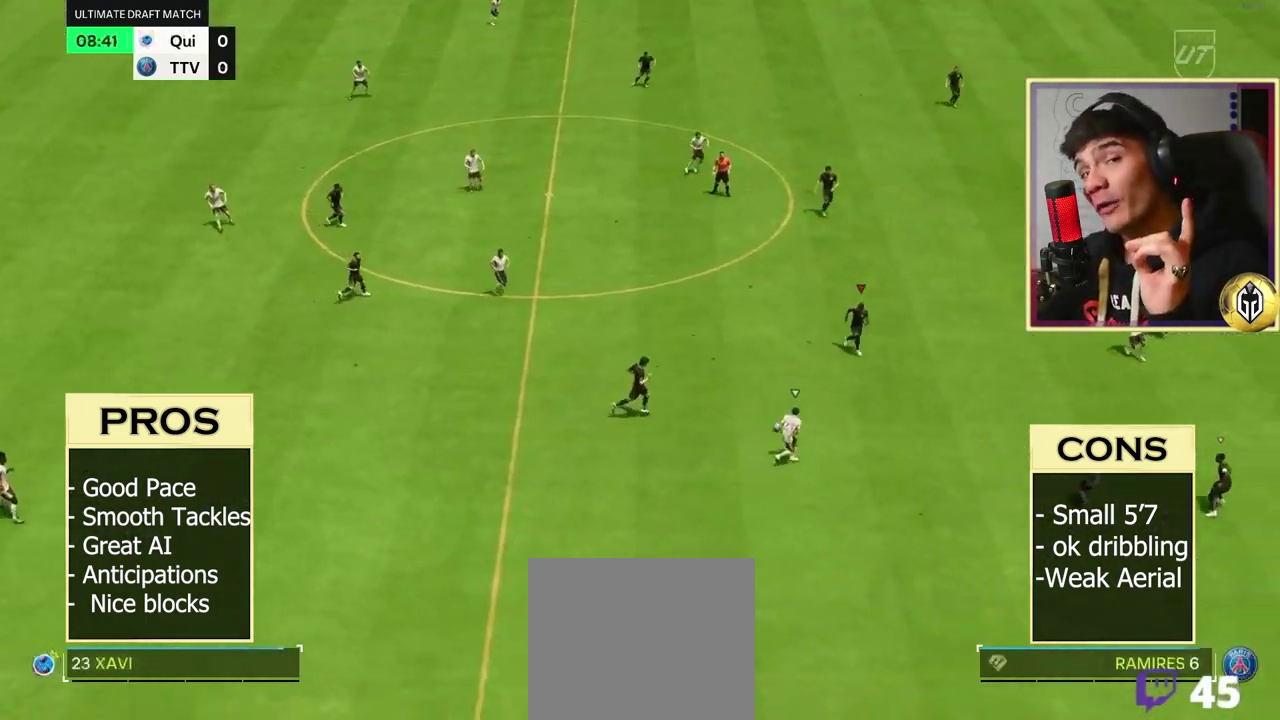
{"dt_ms": 700, "buttons": ["L2"], "left_stick": "down", "right_stick": "center", "button_events": [[683, "R2", "up"], [700, "L2", "down"]]}
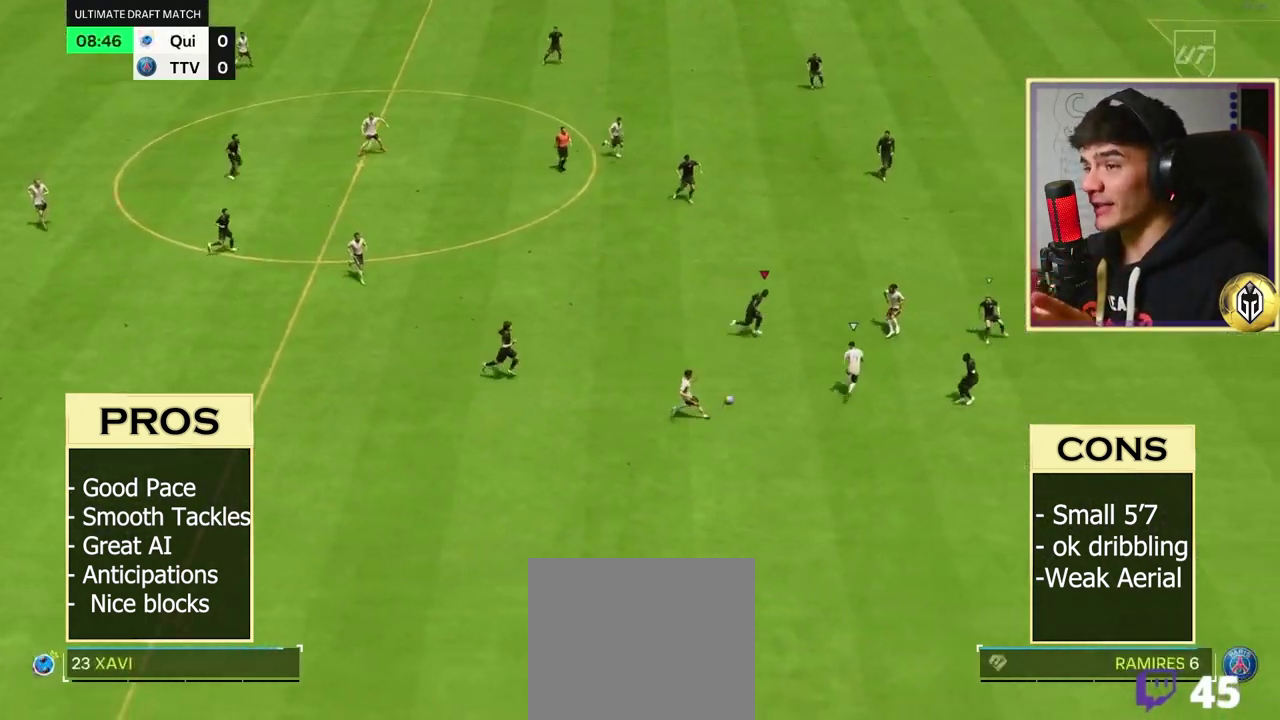
{"dt_ms": 400, "buttons": ["L2", "R1", "R2"], "left_stick": "center", "right_stick": "center", "button_events": [[117, "R2", "down"], [367, "R1", "down"]]}
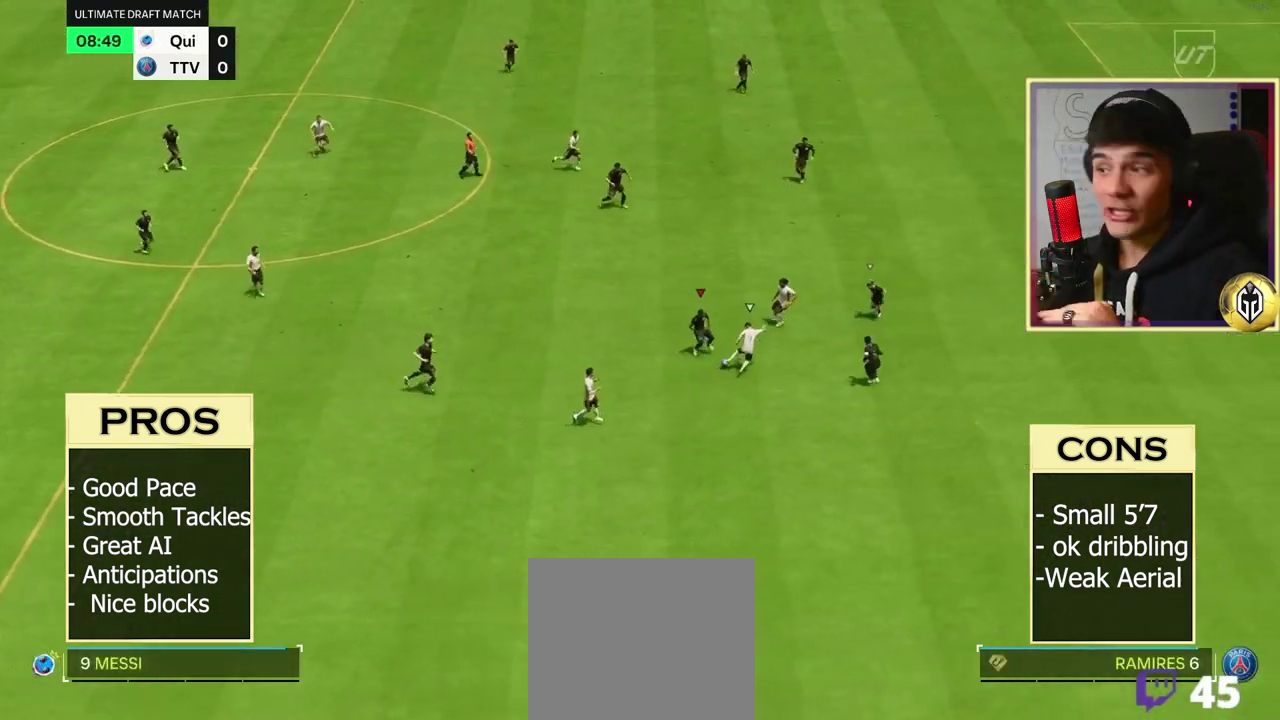
{"dt_ms": 400, "buttons": ["R1", "R2"], "left_stick": "up", "right_stick": "center", "button_events": [[133, "L2", "up"]]}
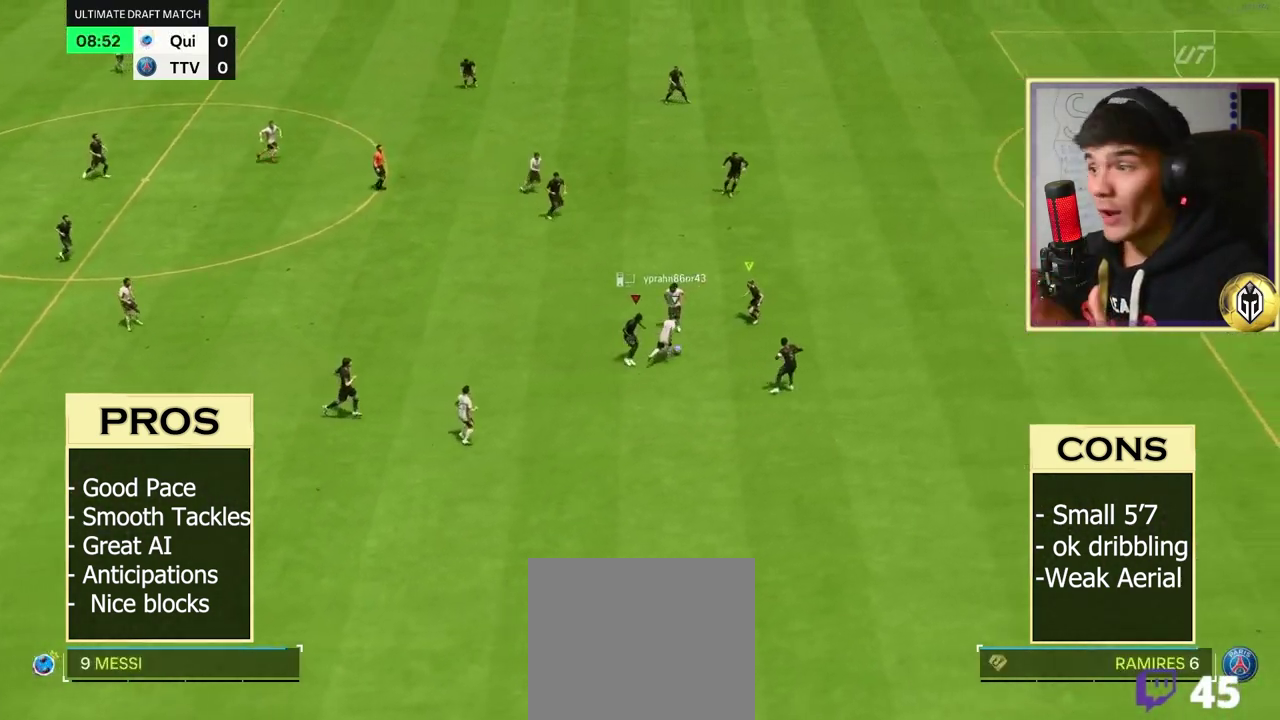
{"dt_ms": 600, "buttons": ["A", "B", "R2"], "left_stick": "left", "right_stick": "center", "button_events": [[400, "L1", "down"], [467, "B", "down"], [467, "L1", "up"], [517, "R1", "up"], [583, "A", "down"]]}
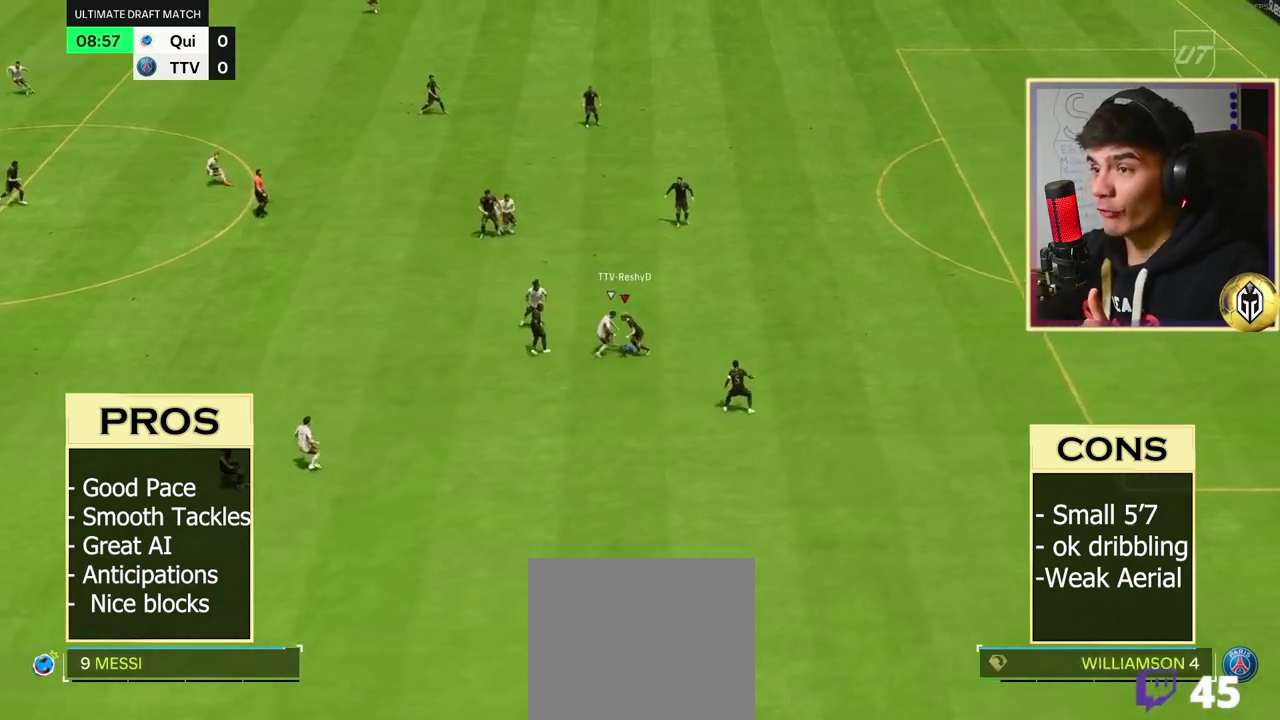
{"dt_ms": 400, "buttons": ["R2"], "left_stick": "left", "right_stick": "center", "button_events": [[17, "B", "up"], [183, "A", "up"]]}
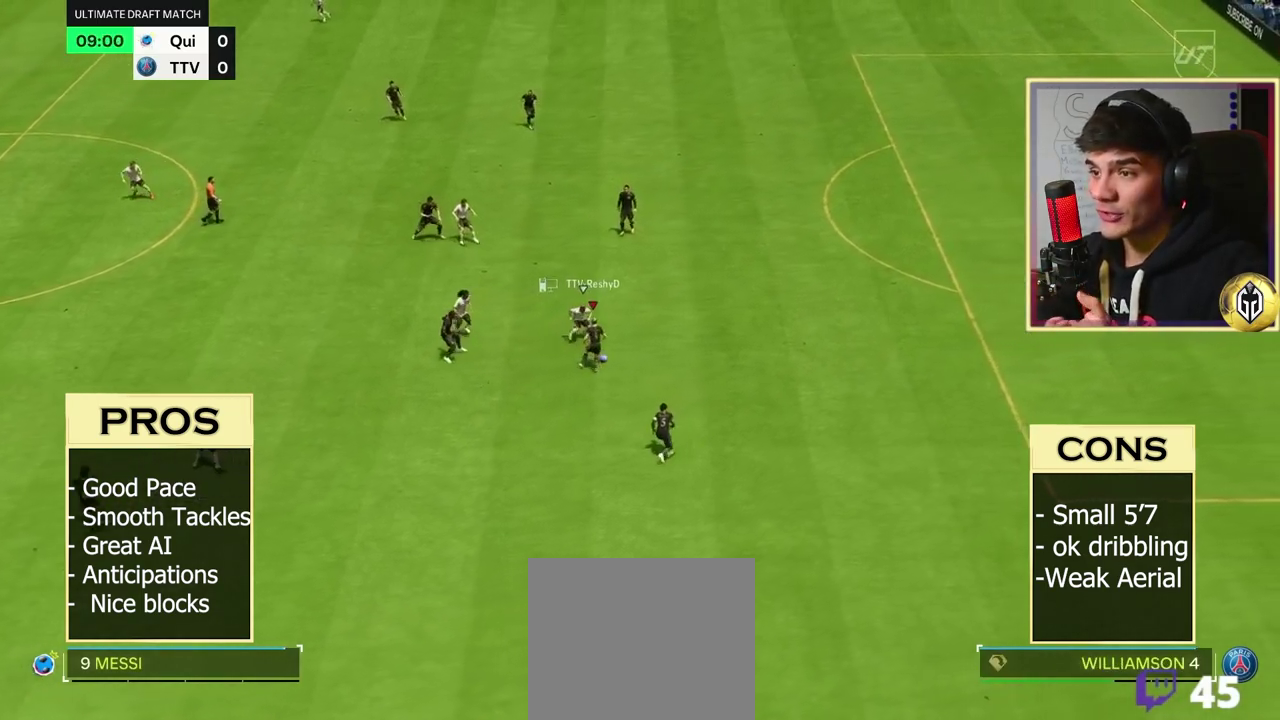
{"dt_ms": 500, "buttons": [], "left_stick": "left", "right_stick": "center", "button_events": [[200, "R2", "up"]]}
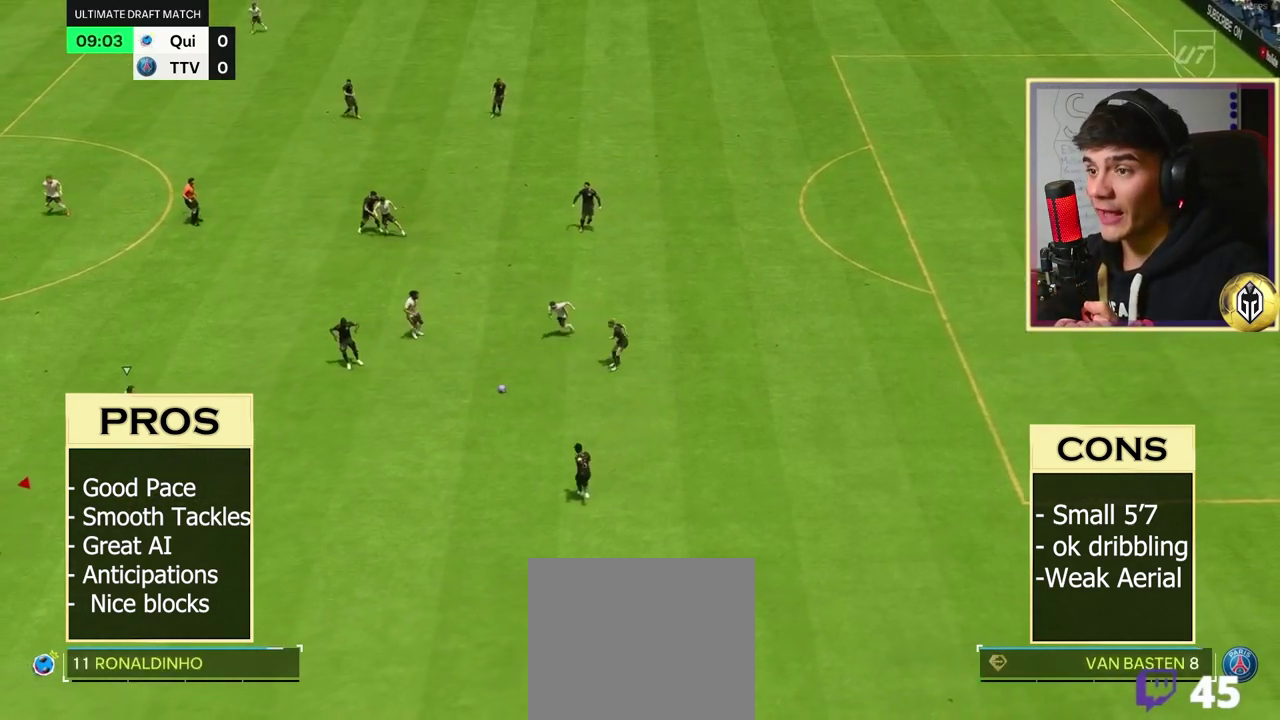
{"dt_ms": 300, "buttons": [], "left_stick": "up-left", "right_stick": "center", "button_events": []}
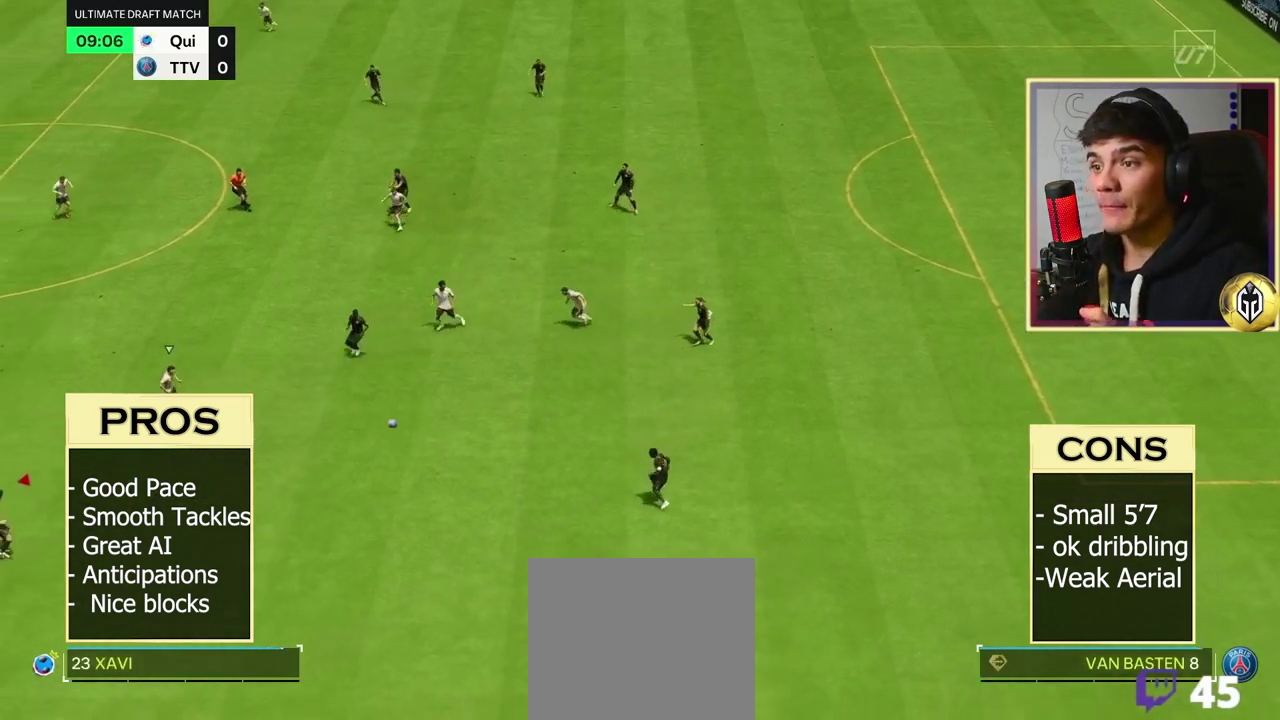
{"dt_ms": 700, "buttons": [], "left_stick": "left", "right_stick": "center", "button_events": []}
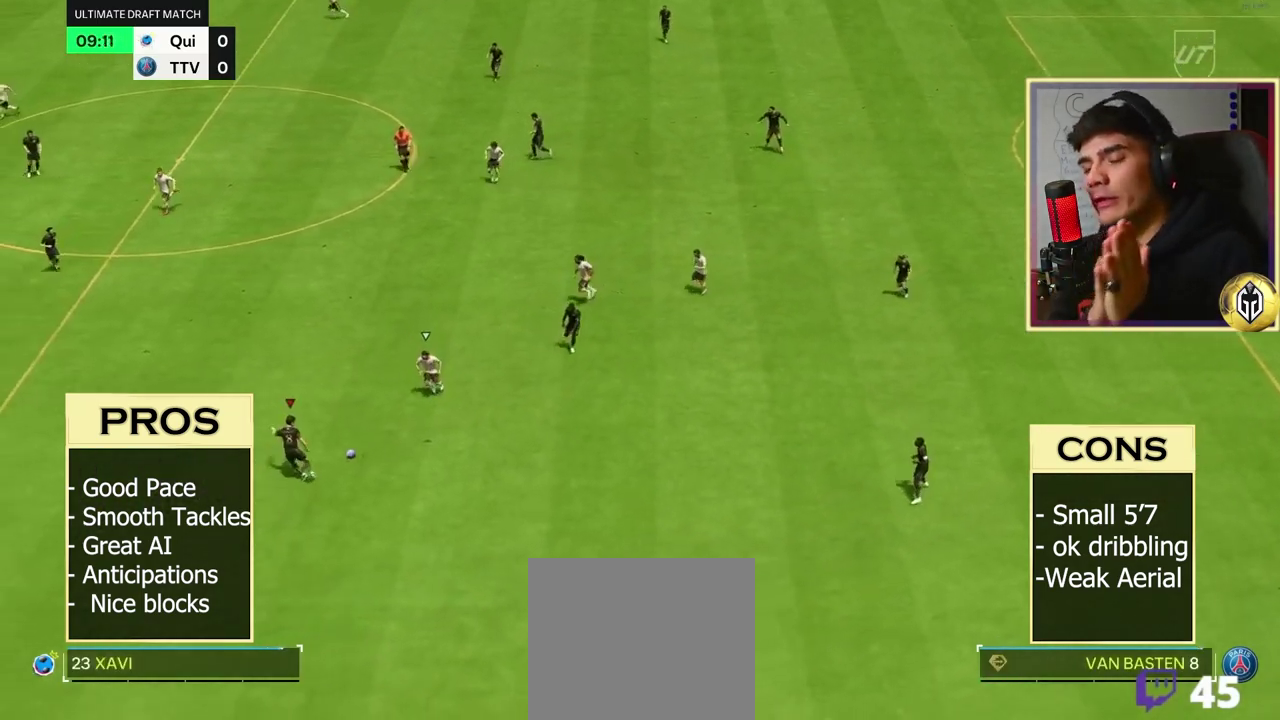
{"dt_ms": 300, "buttons": ["R2"], "left_stick": "left", "right_stick": "center", "button_events": [[100, "R2", "down"]]}
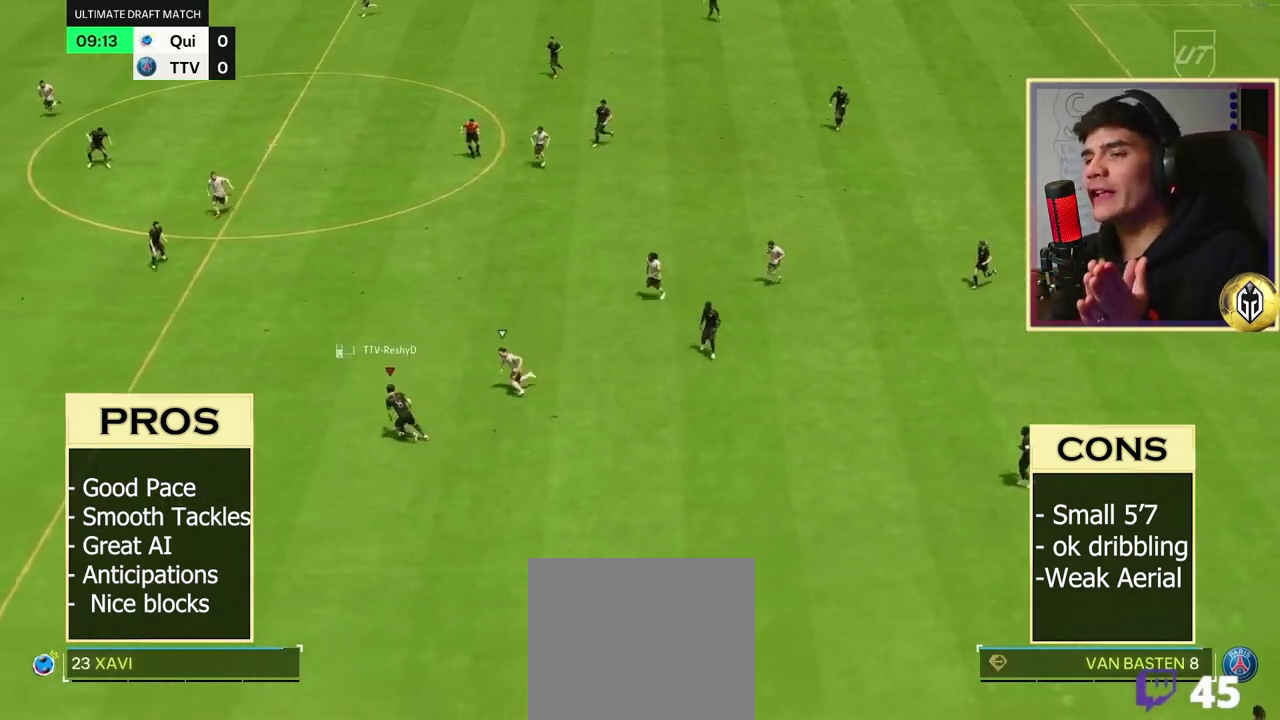
{"dt_ms": 700, "buttons": ["L1", "R1", "R2"], "left_stick": "up-left", "right_stick": "center", "button_events": [[600, "L1", "down"], [650, "R1", "down"]]}
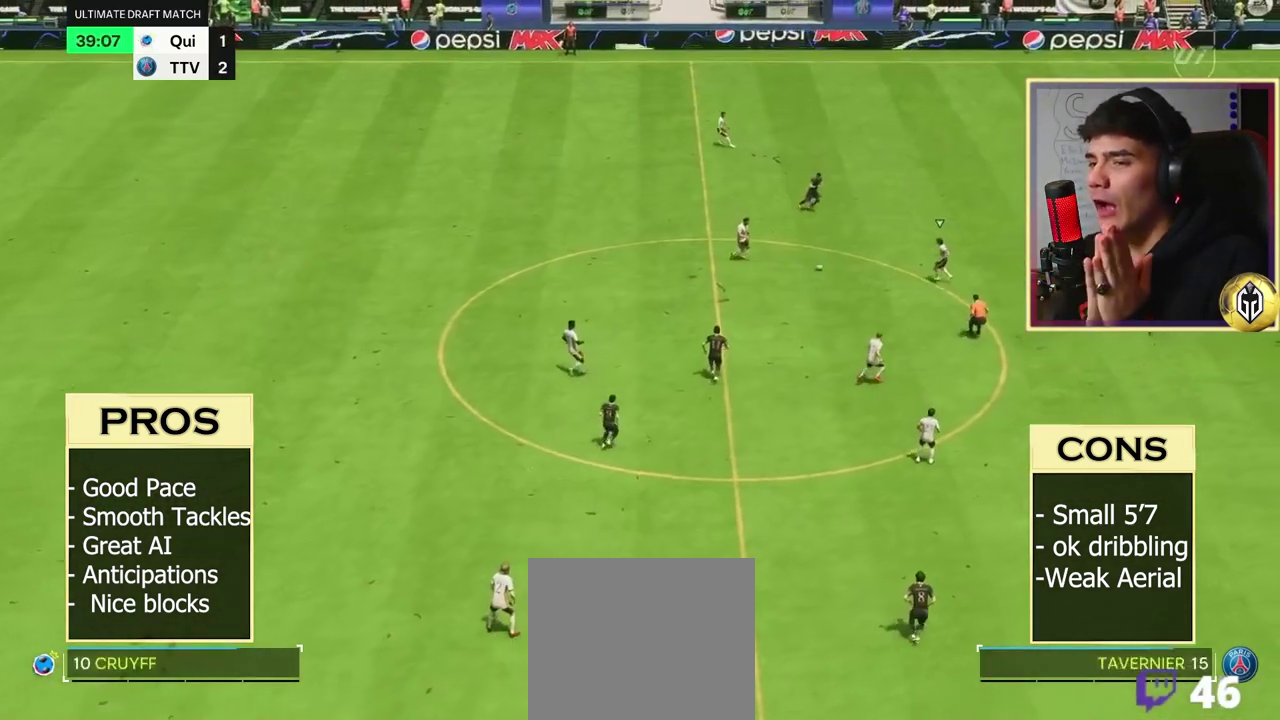
{"dt_ms": 500, "buttons": ["R2"], "left_stick": "down-left", "right_stick": "center", "button_events": [[67, "L1", "up"], [467, "R1", "up"]]}
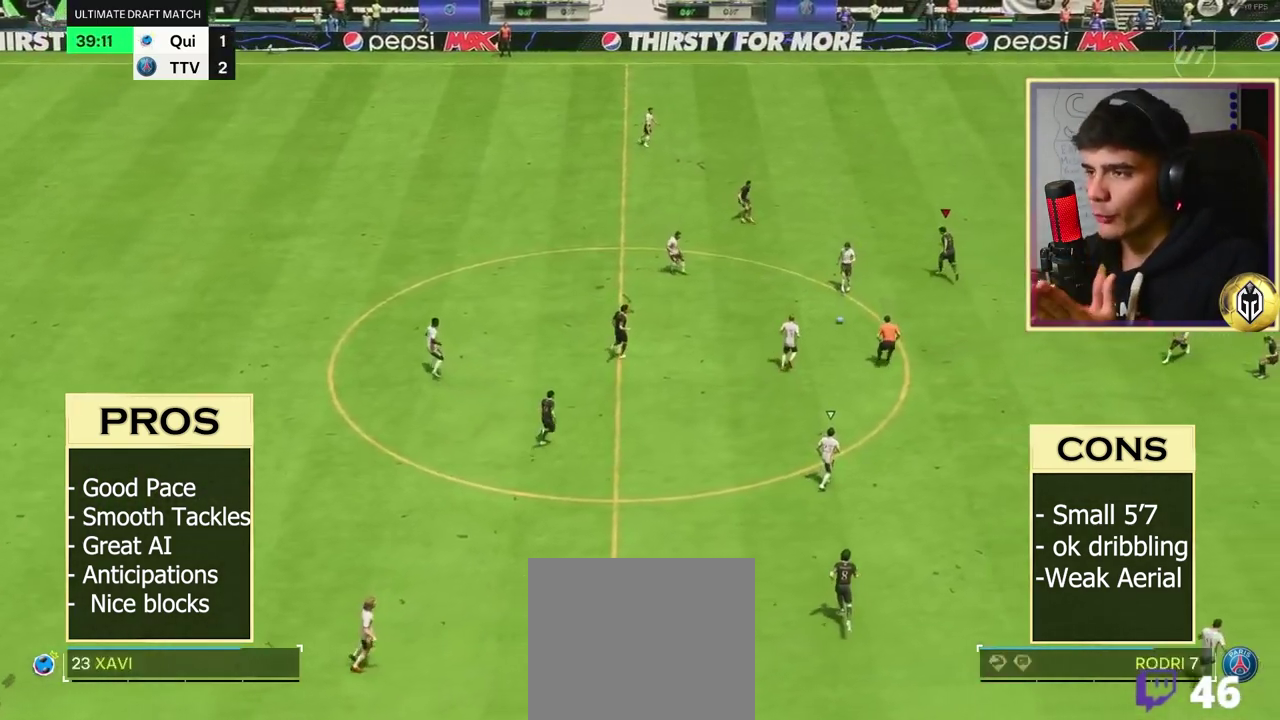
{"dt_ms": 500, "buttons": ["R2"], "left_stick": "down-left", "right_stick": "center", "button_events": [[200, "L1", "down"], [317, "L1", "up"]]}
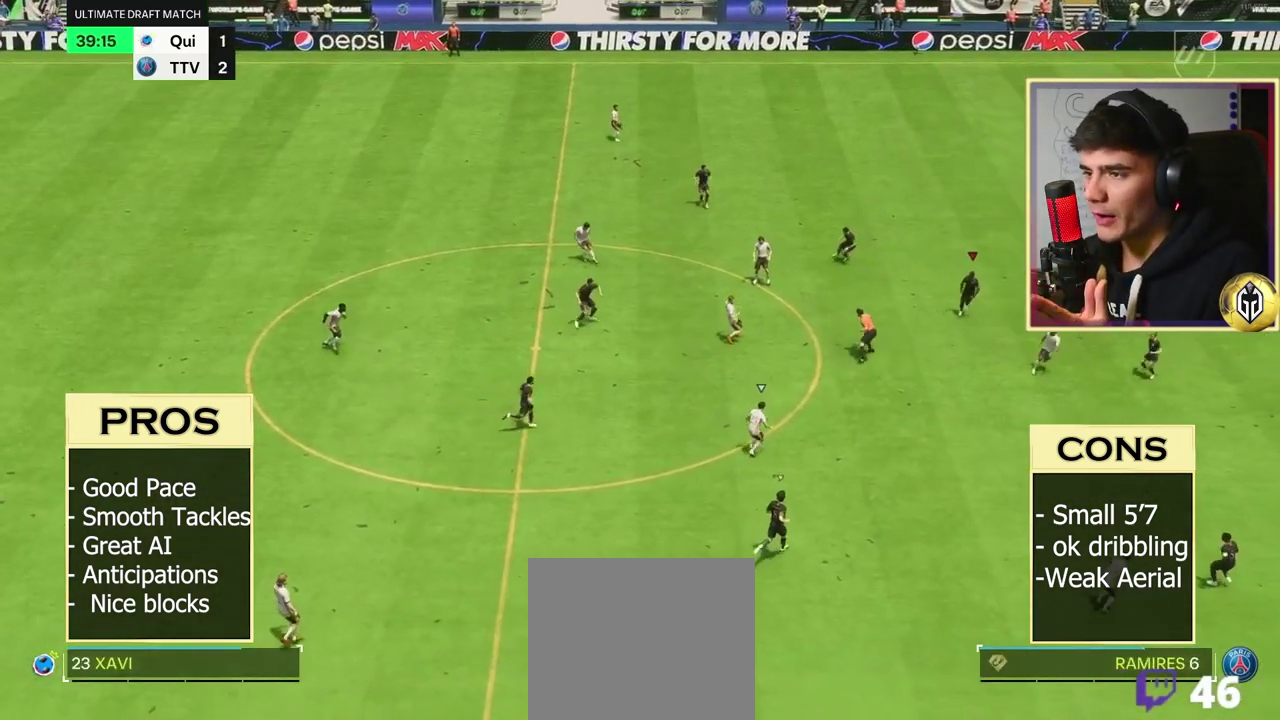
{"dt_ms": 500, "buttons": ["R2"], "left_stick": "down", "right_stick": "center", "button_events": []}
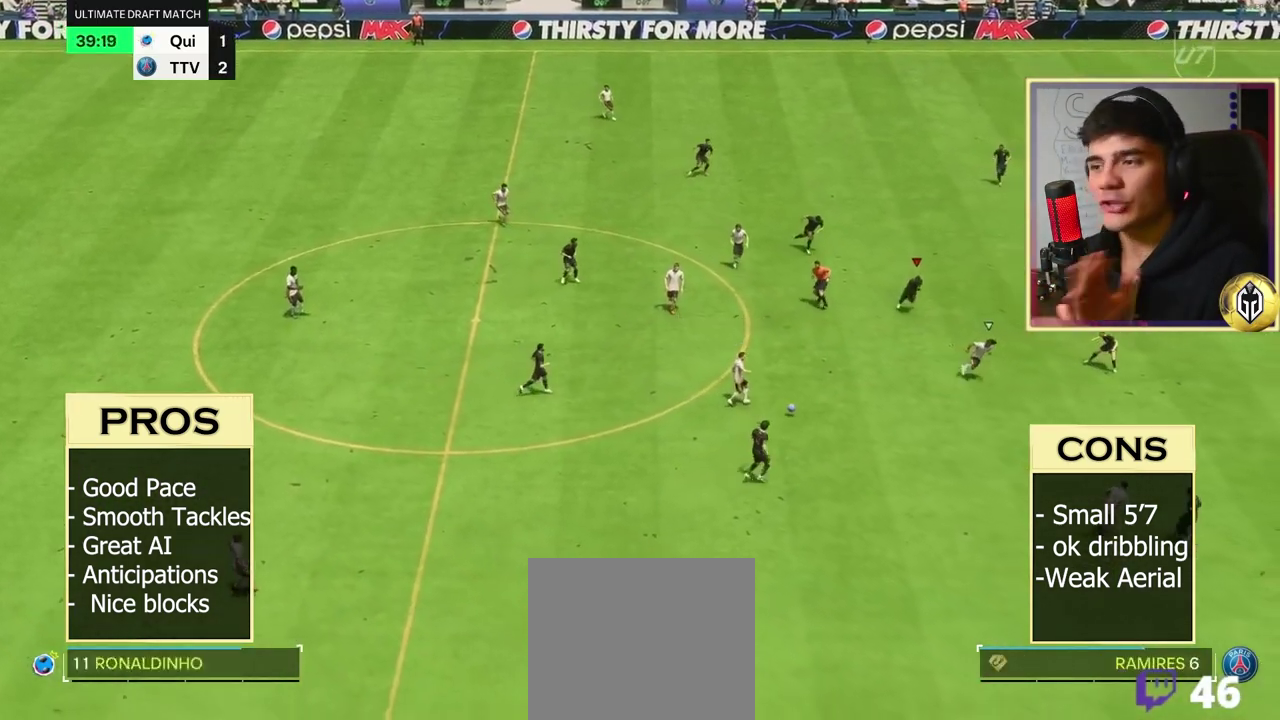
{"dt_ms": 600, "buttons": ["R2"], "left_stick": "down", "right_stick": "center", "button_events": []}
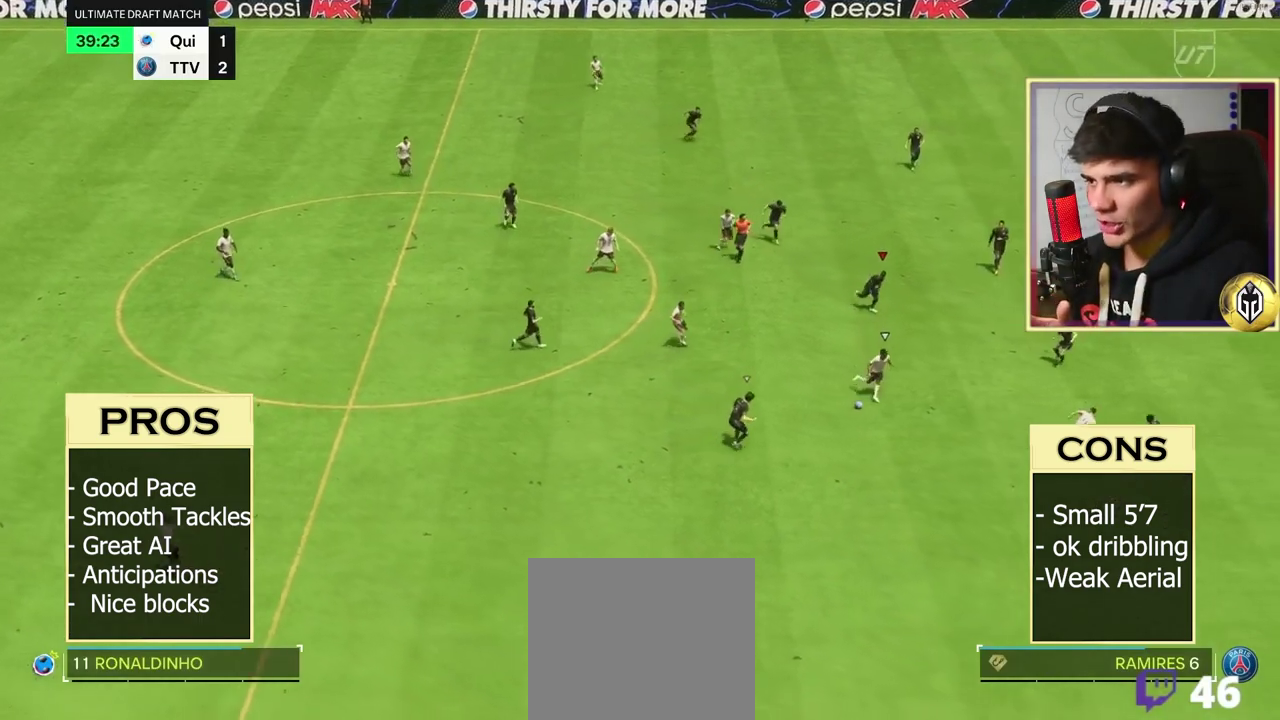
{"dt_ms": 400, "buttons": ["R2"], "left_stick": "down", "right_stick": "center", "button_events": []}
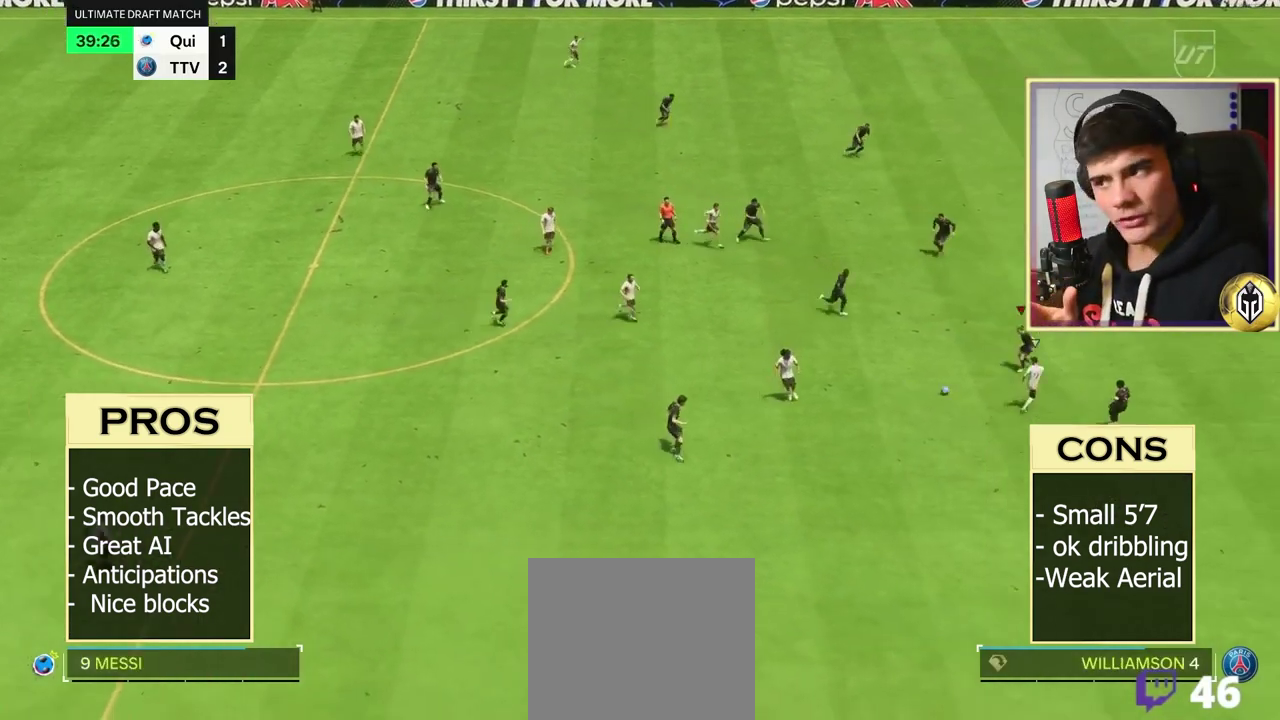
{"dt_ms": 500, "buttons": ["A", "R2"], "left_stick": "down-left", "right_stick": "center", "button_events": [[83, "R2", "up"], [300, "A", "down"], [317, "R2", "down"]]}
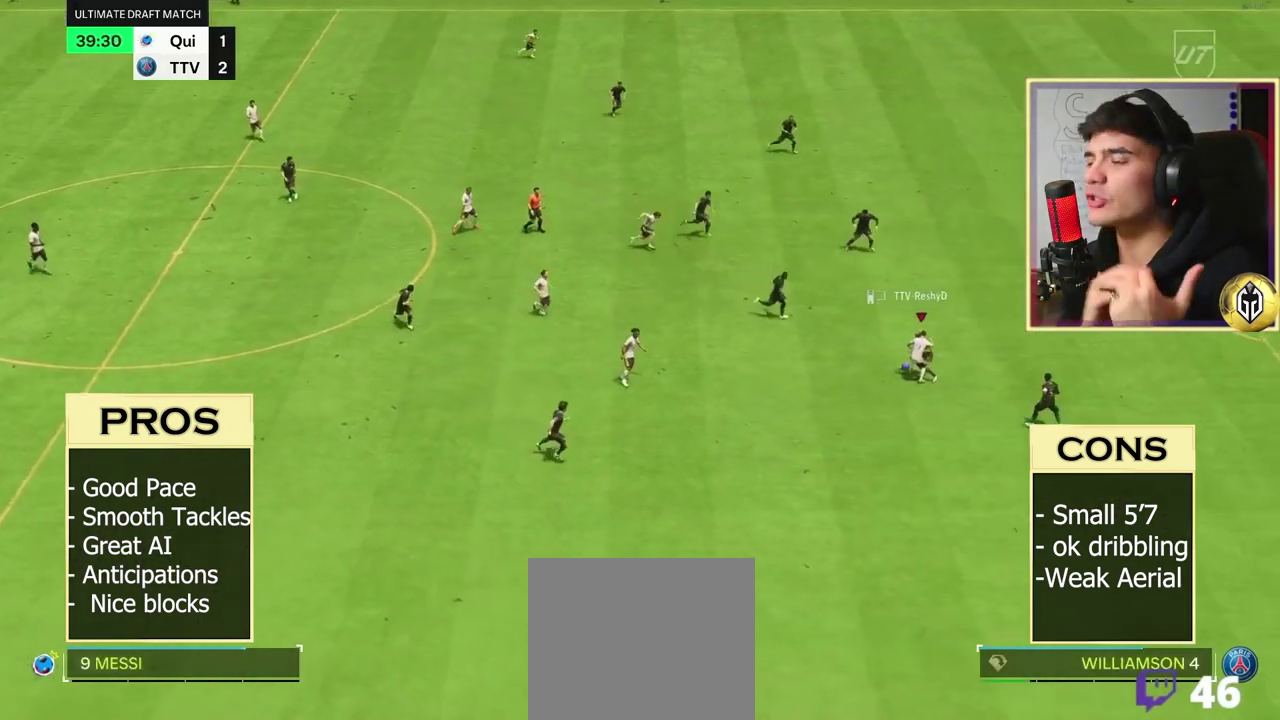
{"dt_ms": 300, "buttons": ["A", "R2"], "left_stick": "left", "right_stick": "center", "button_events": [[133, "A", "up"], [233, "A", "down"]]}
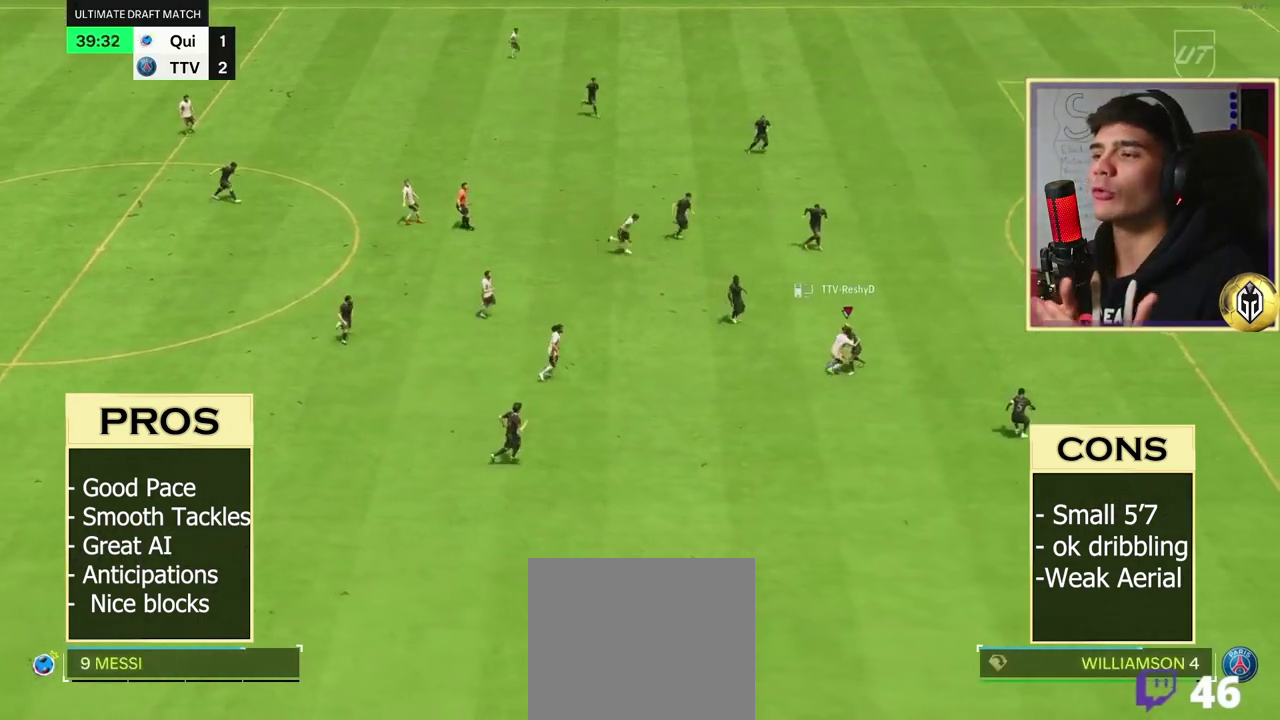
{"dt_ms": 500, "buttons": ["A", "R2"], "left_stick": "down-left", "right_stick": "center", "button_events": [[83, "A", "up"], [133, "A", "down"], [250, "A", "up"], [500, "A", "down"]]}
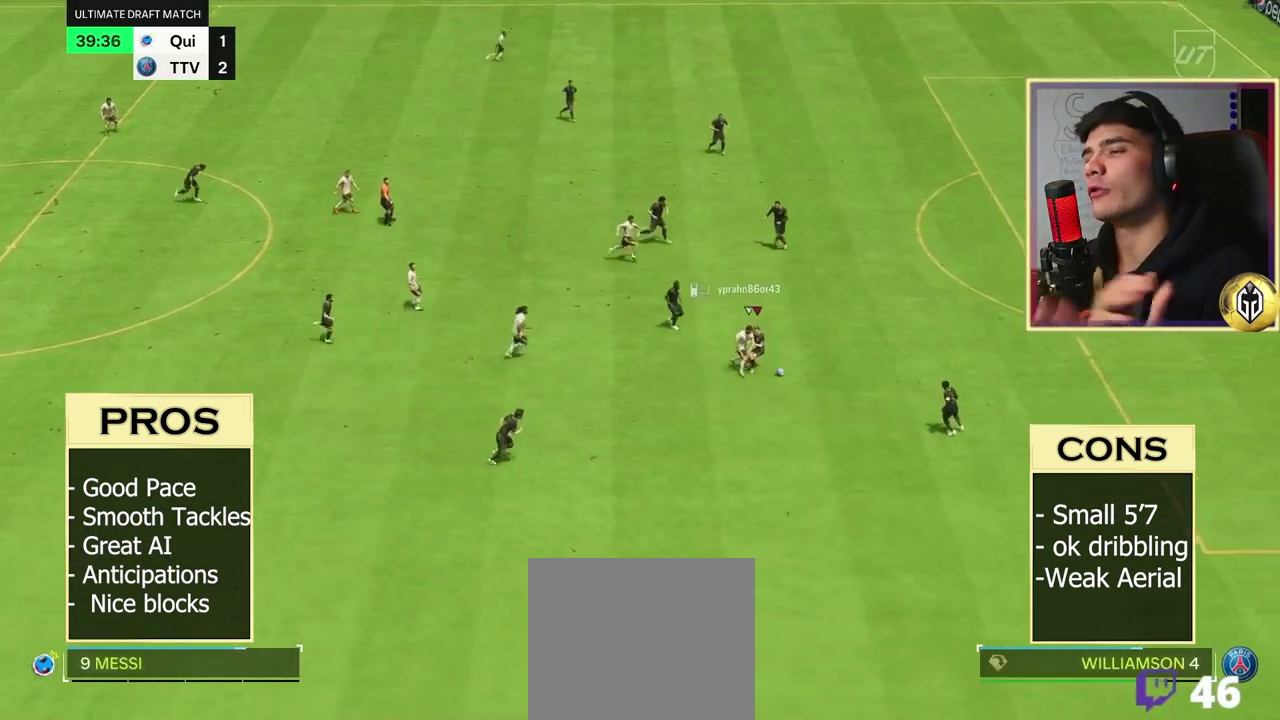
{"dt_ms": 700, "buttons": ["R2"], "left_stick": "down-left", "right_stick": "center", "button_events": [[133, "A", "up"], [183, "A", "down"], [333, "A", "up"]]}